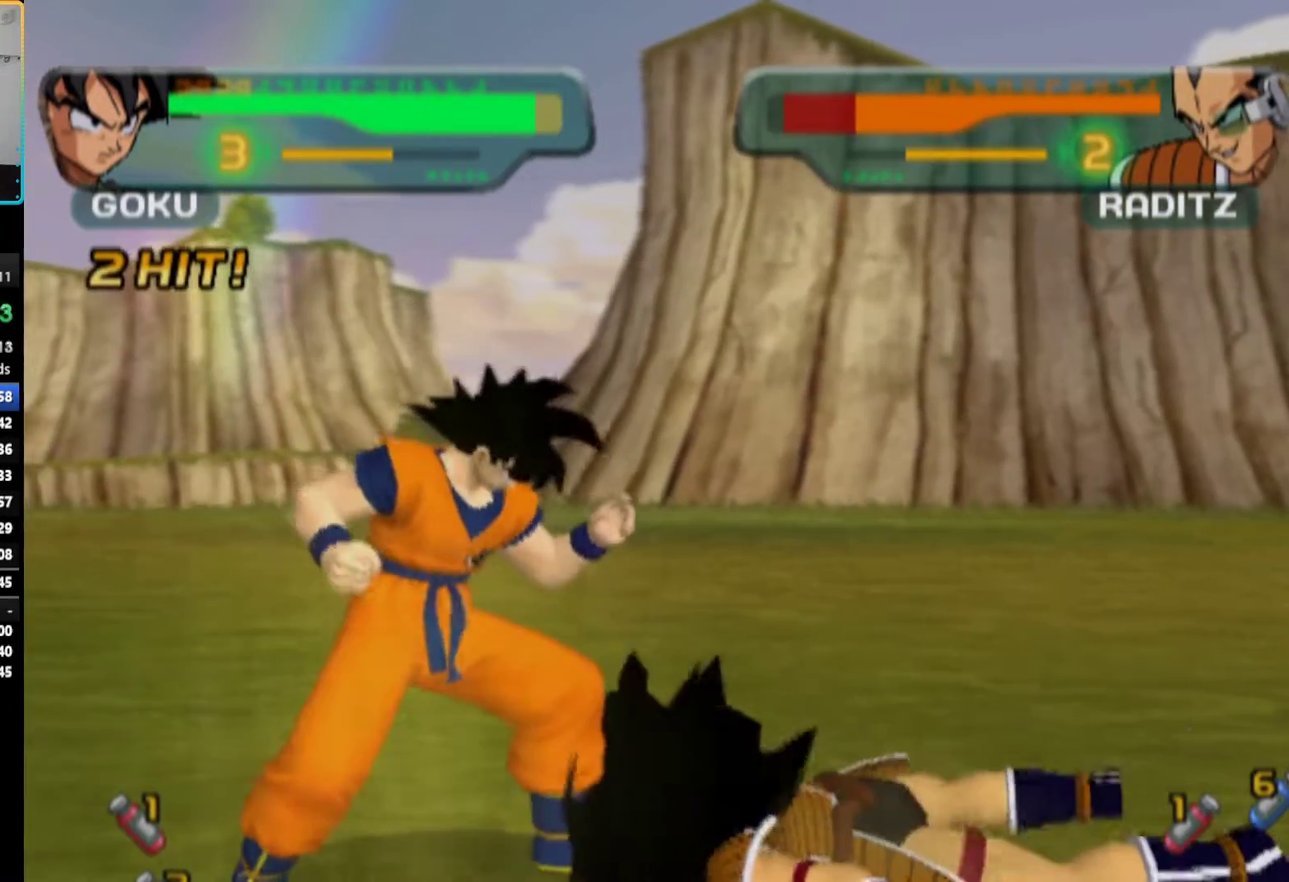
Gameplay with a controller (PlayStation layout); each line is a JSON object with the inputs held at the frame after it. "events" lists button and stick changes between this image and that frame as [ms after this image, input, new state], when the widget could be followed in between. Not read: L3 R3.
{"buttons": ["DPAD_RIGHT"], "left_stick": "center", "right_stick": "center", "events": [[250, "DPAD_RIGHT", "down"], [300, "DPAD_RIGHT", "up"], [367, "DPAD_RIGHT", "down"]]}
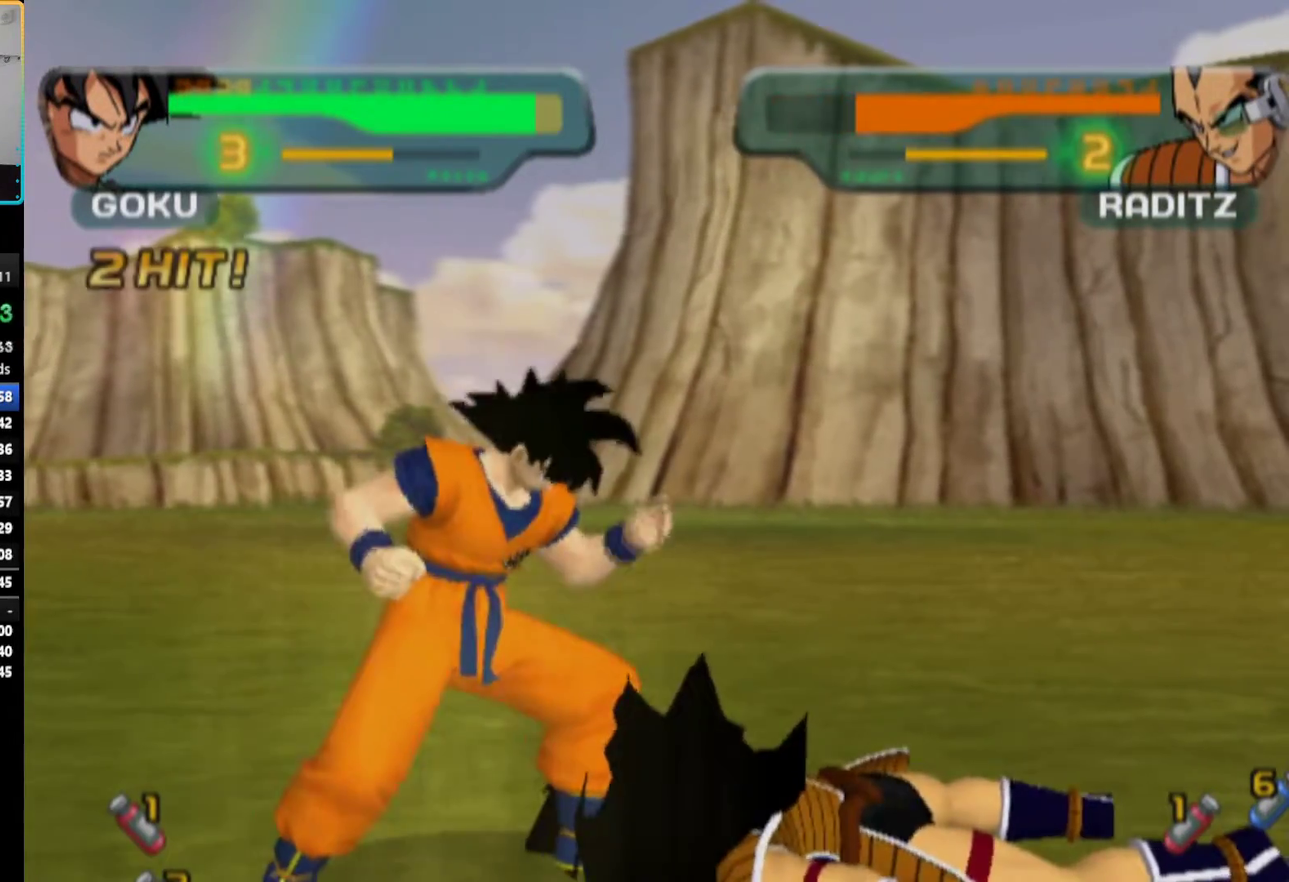
{"buttons": [], "left_stick": "center", "right_stick": "center", "events": [[100, "DPAD_RIGHT", "up"]]}
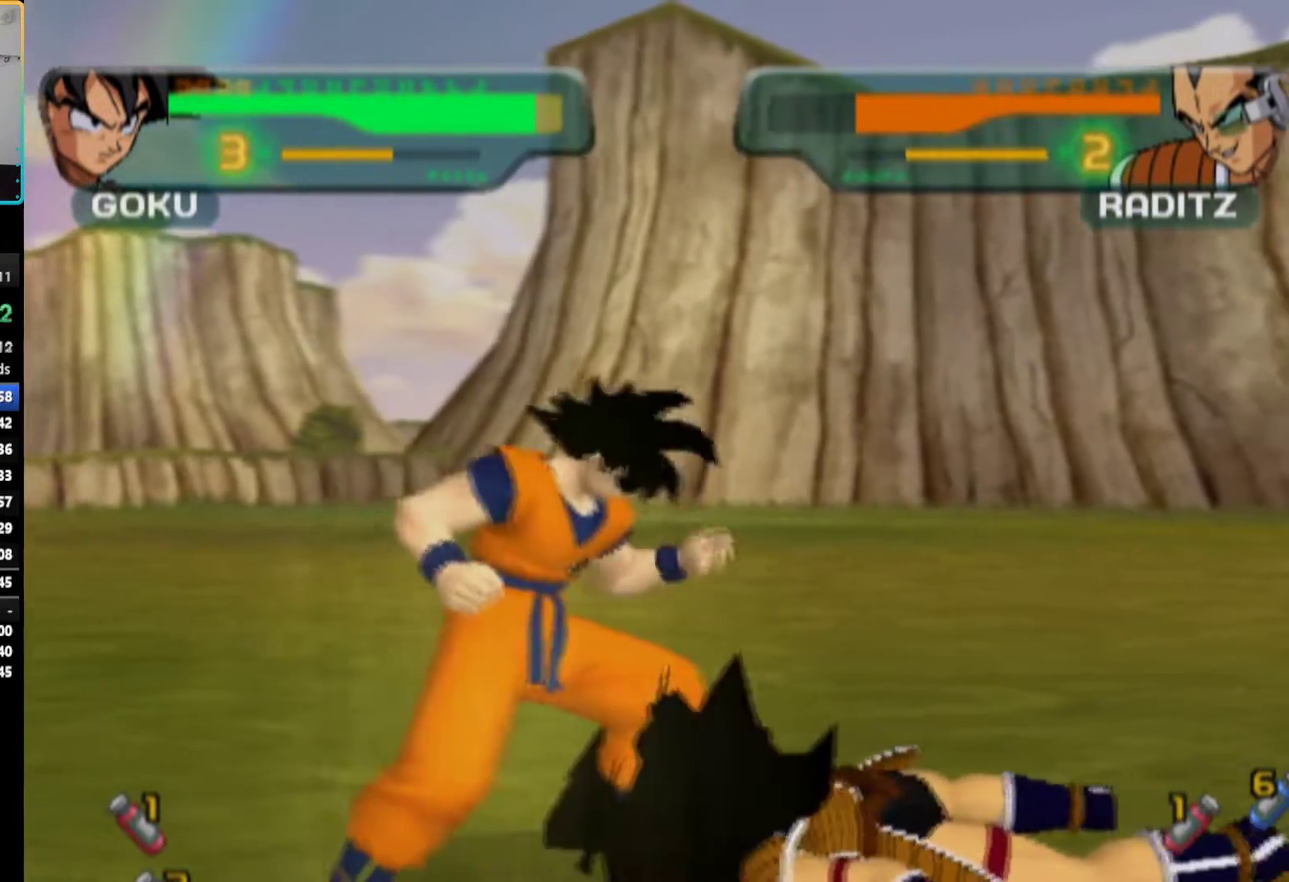
{"buttons": [], "left_stick": "center", "right_stick": "center", "events": [[417, "TRIANGLE", "down"], [500, "TRIANGLE", "up"]]}
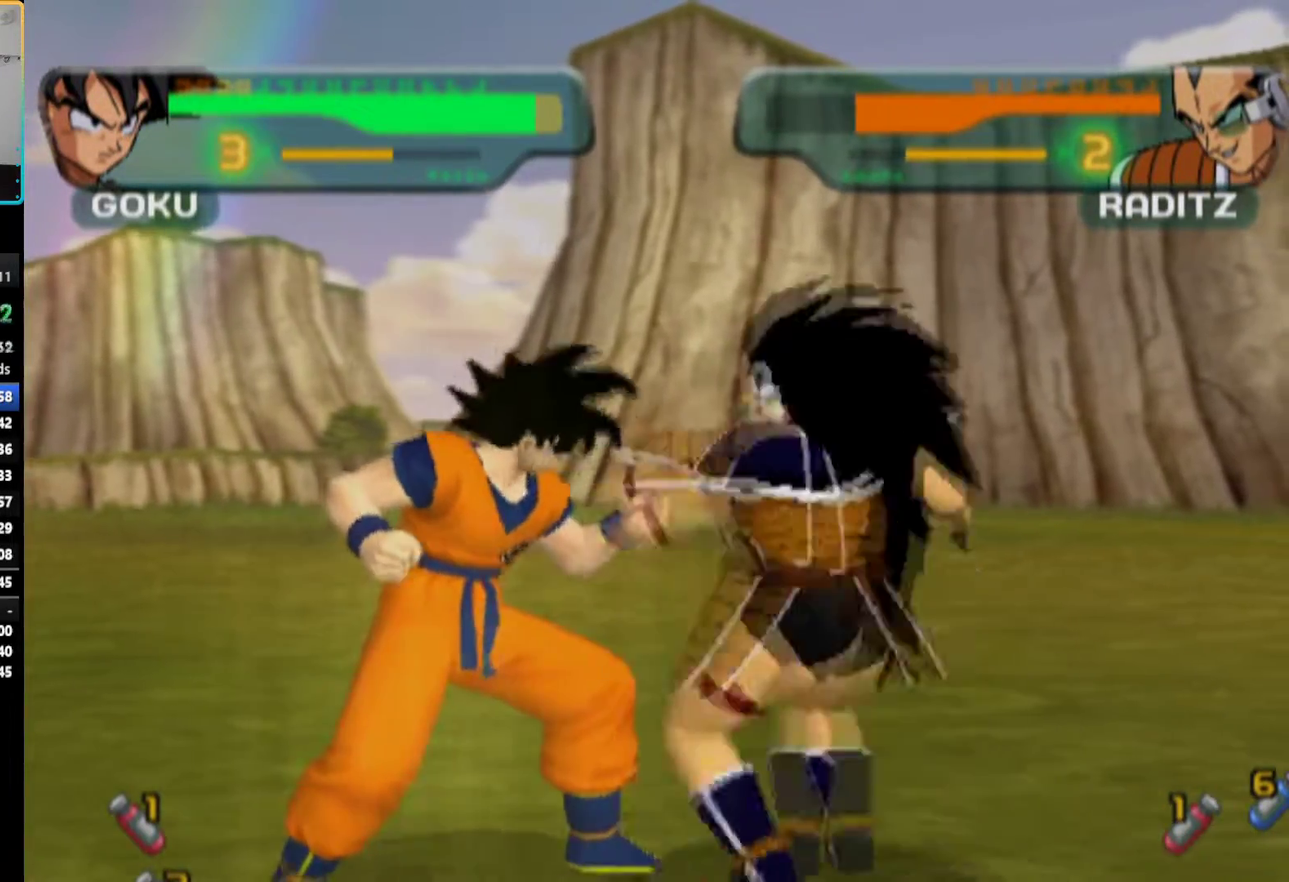
{"buttons": ["TRIANGLE"], "left_stick": "center", "right_stick": "center", "events": [[67, "TRIANGLE", "down"], [133, "TRIANGLE", "up"], [217, "TRIANGLE", "down"], [267, "TRIANGLE", "up"], [333, "TRIANGLE", "down"], [417, "TRIANGLE", "up"], [467, "TRIANGLE", "down"]]}
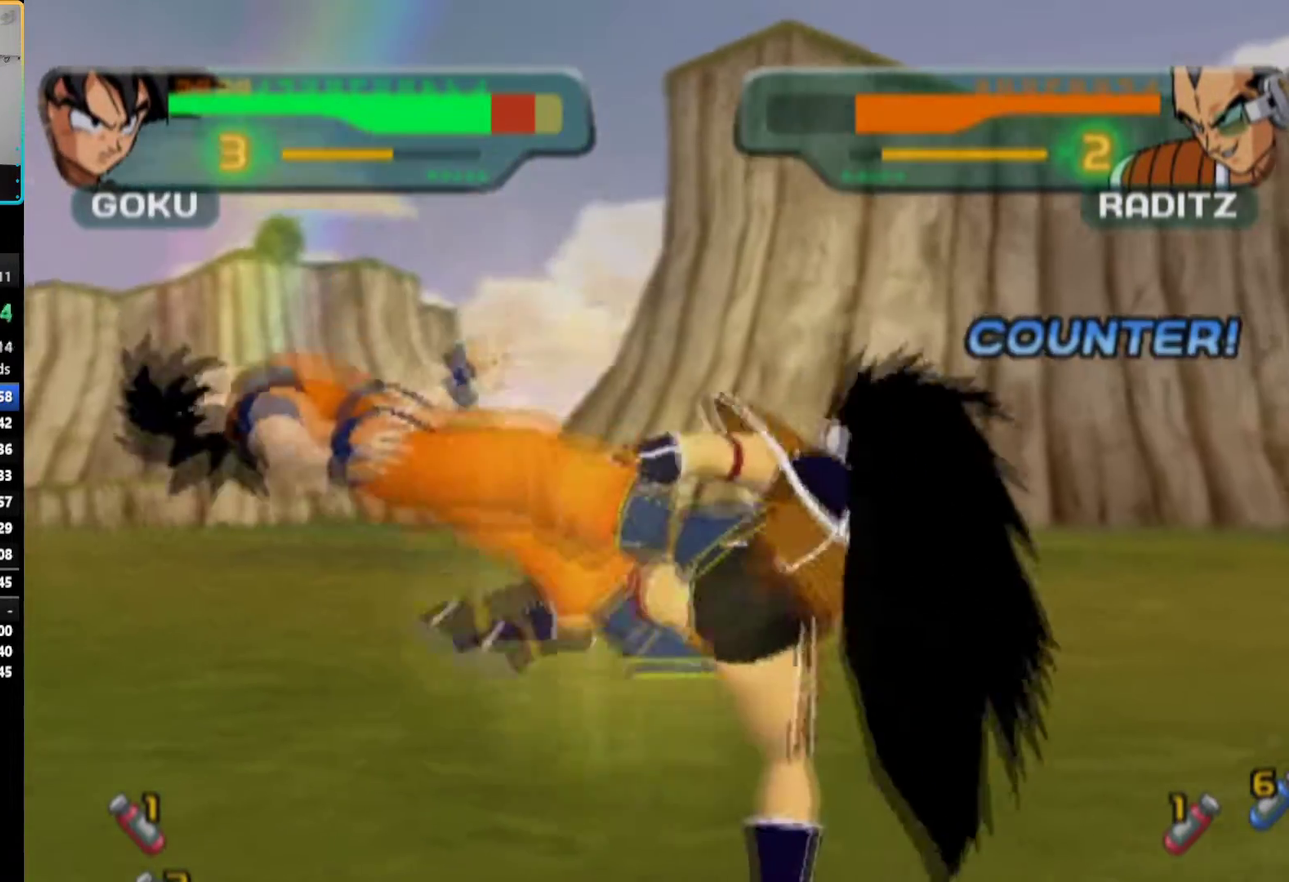
{"buttons": [], "left_stick": "center", "right_stick": "center", "events": [[67, "TRIANGLE", "up"], [100, "R1", "down"], [217, "R1", "up"], [267, "R1", "down"], [367, "R1", "up"]]}
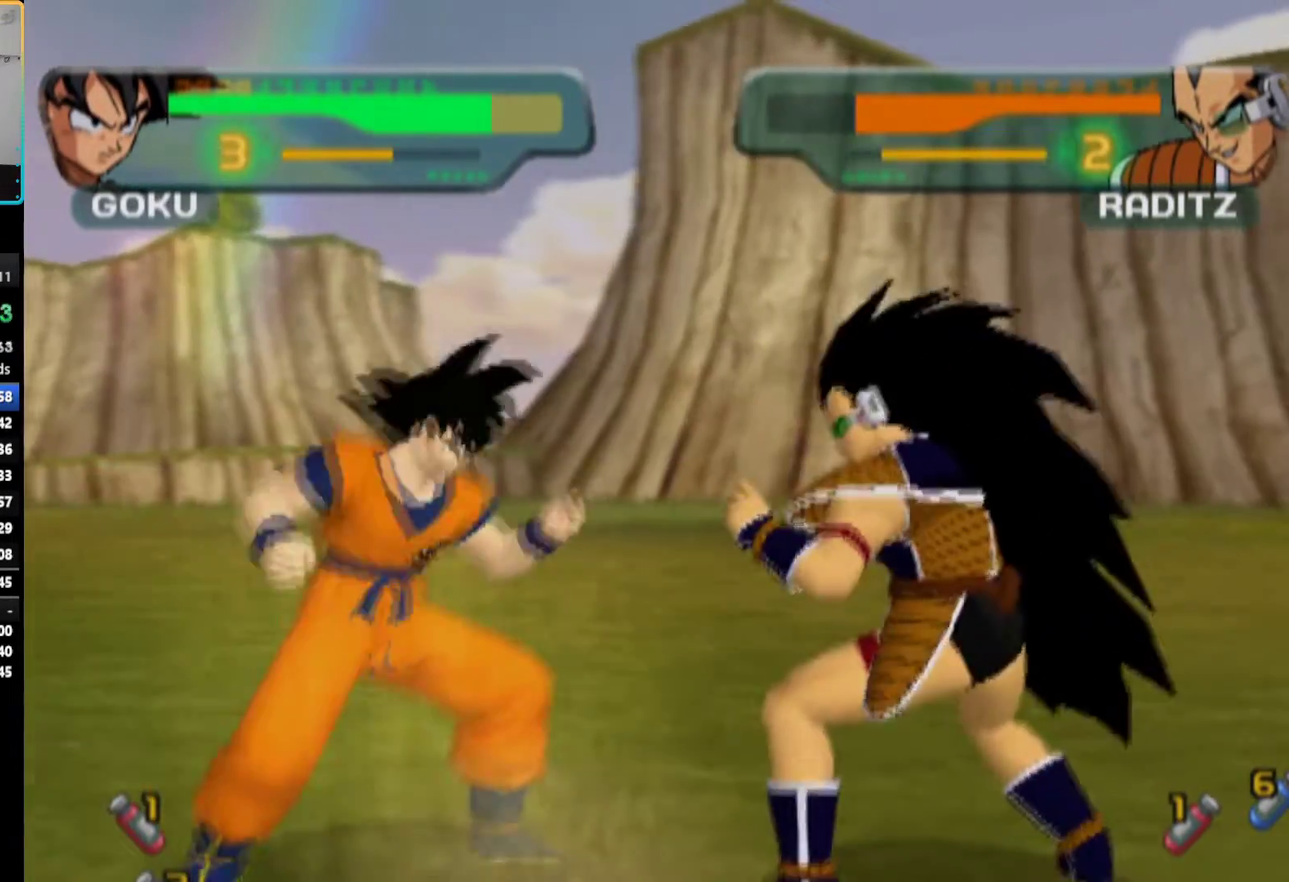
{"buttons": ["TRIANGLE"], "left_stick": "center", "right_stick": "center", "events": [[150, "DPAD_RIGHT", "down"], [183, "TRIANGLE", "down"], [283, "DPAD_RIGHT", "up"], [283, "TRIANGLE", "up"], [350, "TRIANGLE", "down"], [433, "TRIANGLE", "up"], [483, "TRIANGLE", "down"]]}
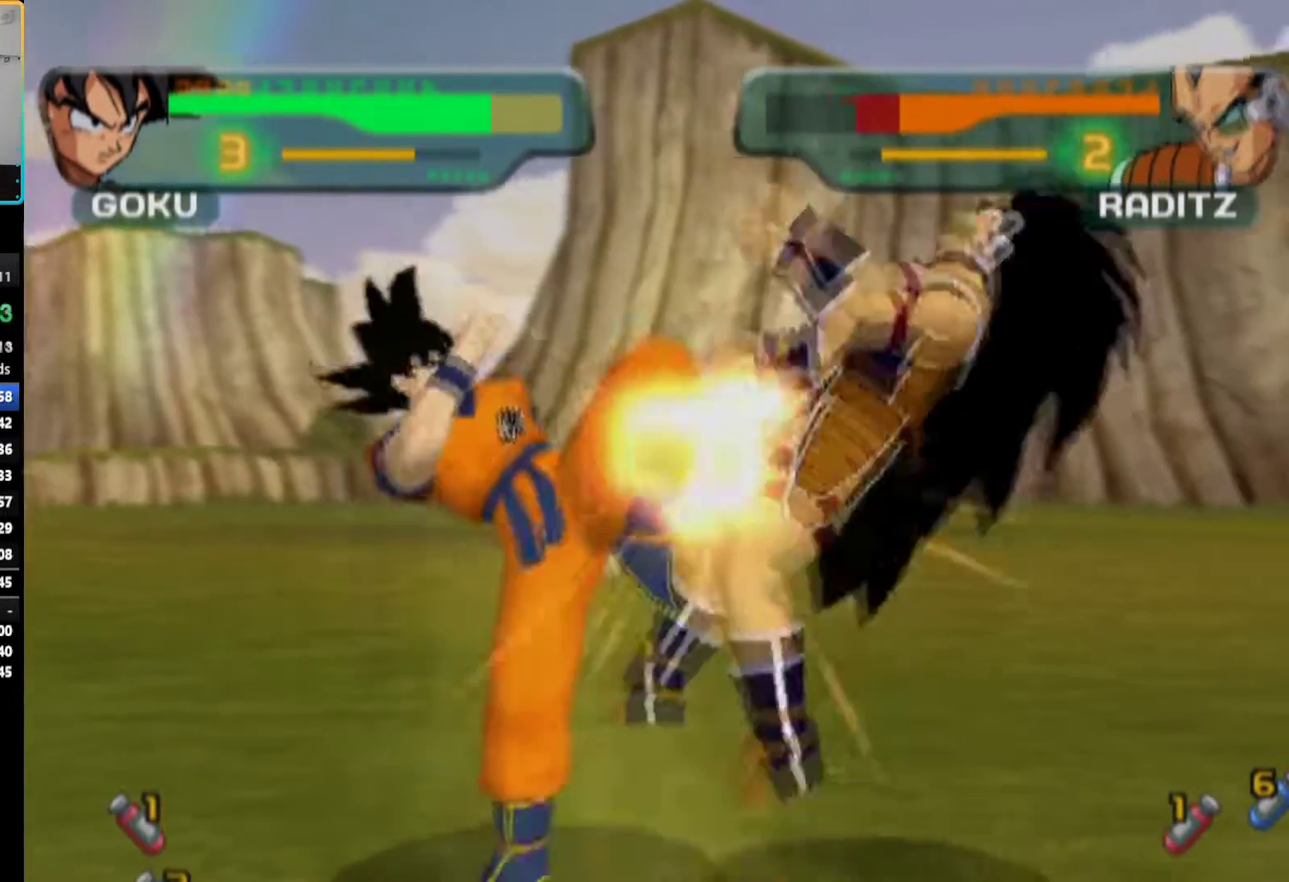
{"buttons": ["TRIANGLE"], "left_stick": "center", "right_stick": "center", "events": [[67, "TRIANGLE", "up"], [117, "TRIANGLE", "down"], [167, "TRIANGLE", "up"], [250, "TRIANGLE", "down"], [317, "TRIANGLE", "up"], [383, "TRIANGLE", "down"]]}
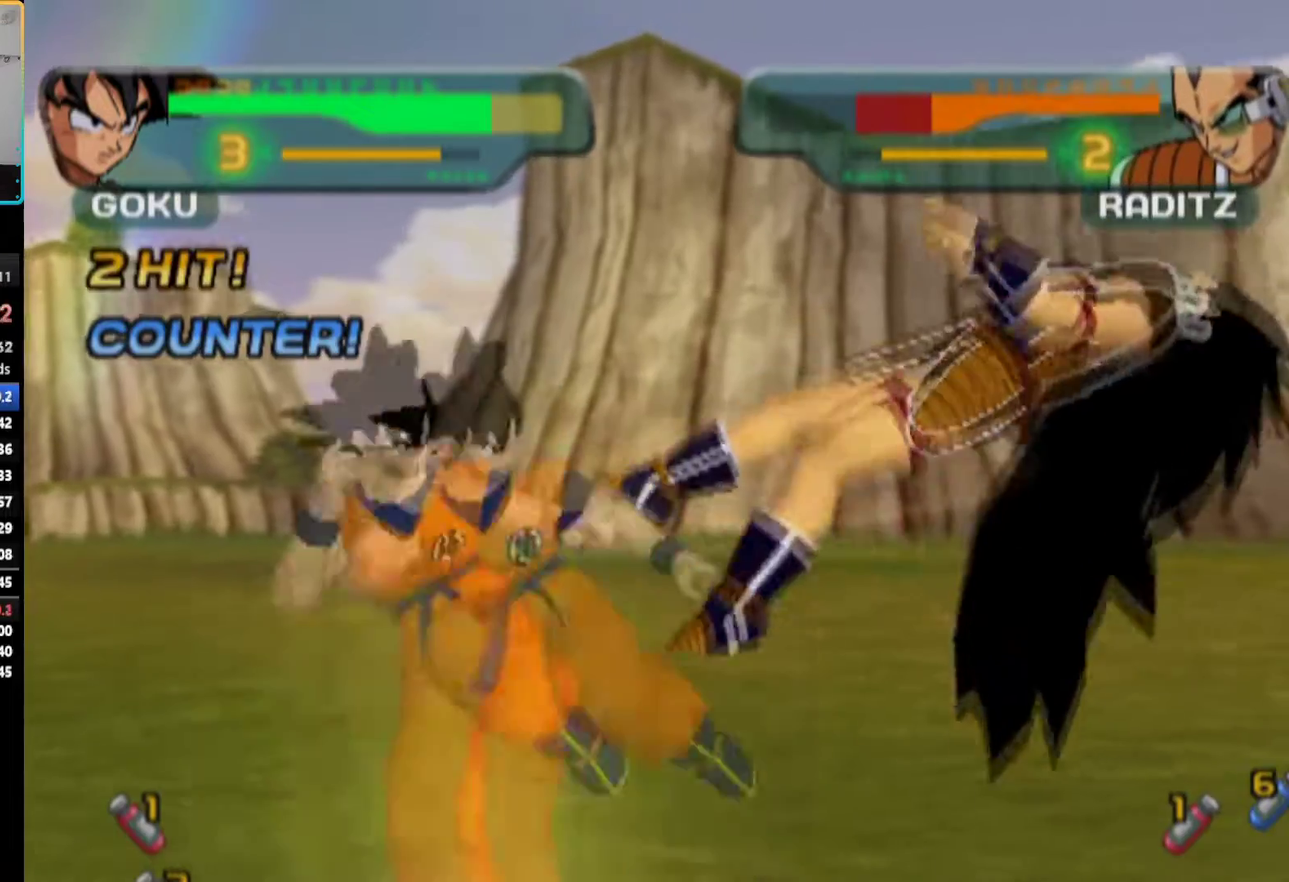
{"buttons": ["TRIANGLE"], "left_stick": "center", "right_stick": "center", "events": [[33, "TRIANGLE", "up"], [83, "TRIANGLE", "down"]]}
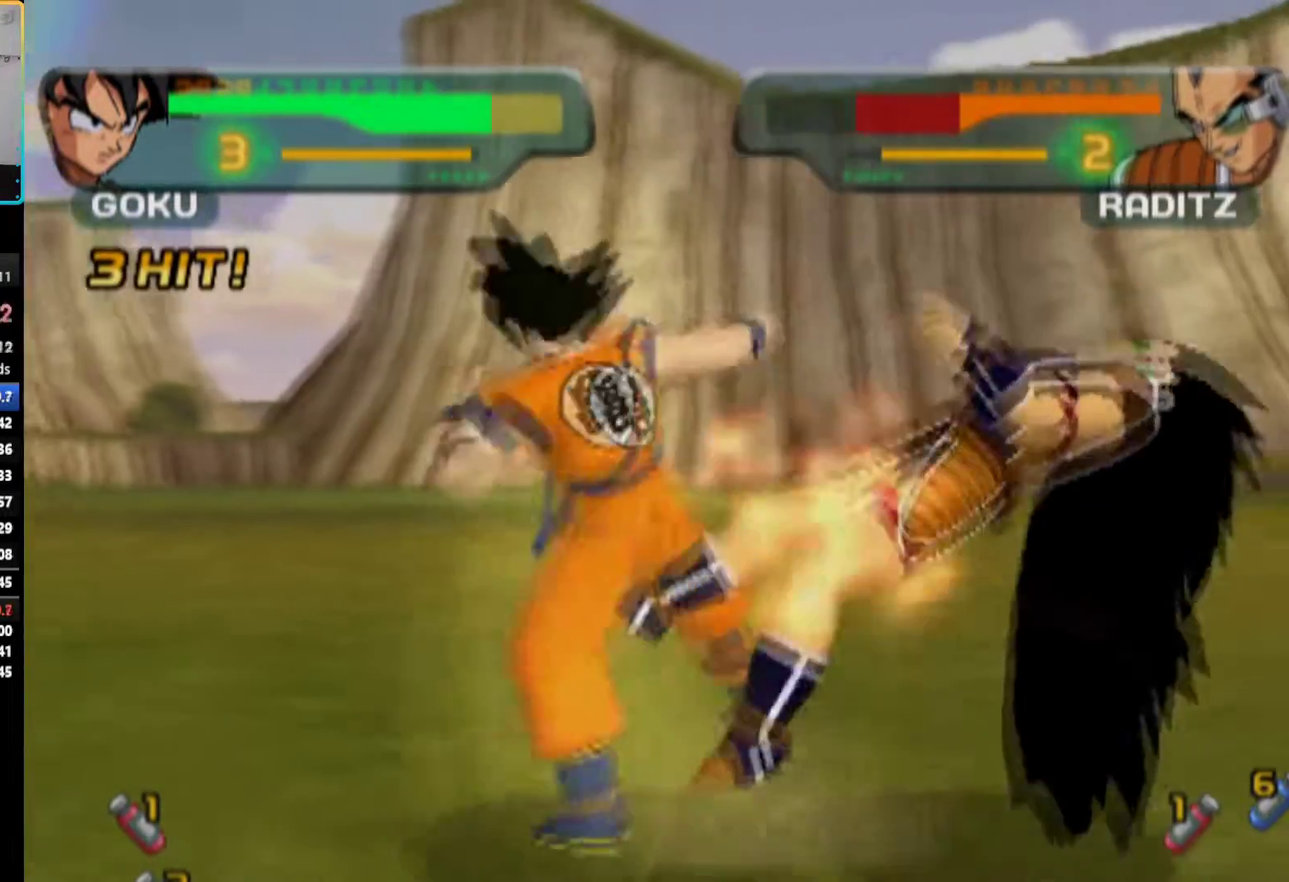
{"buttons": [], "left_stick": "center", "right_stick": "center", "events": [[67, "DPAD_UP", "down"], [100, "R1", "down"], [317, "DPAD_UP", "up"], [333, "R1", "up"], [417, "TRIANGLE", "up"]]}
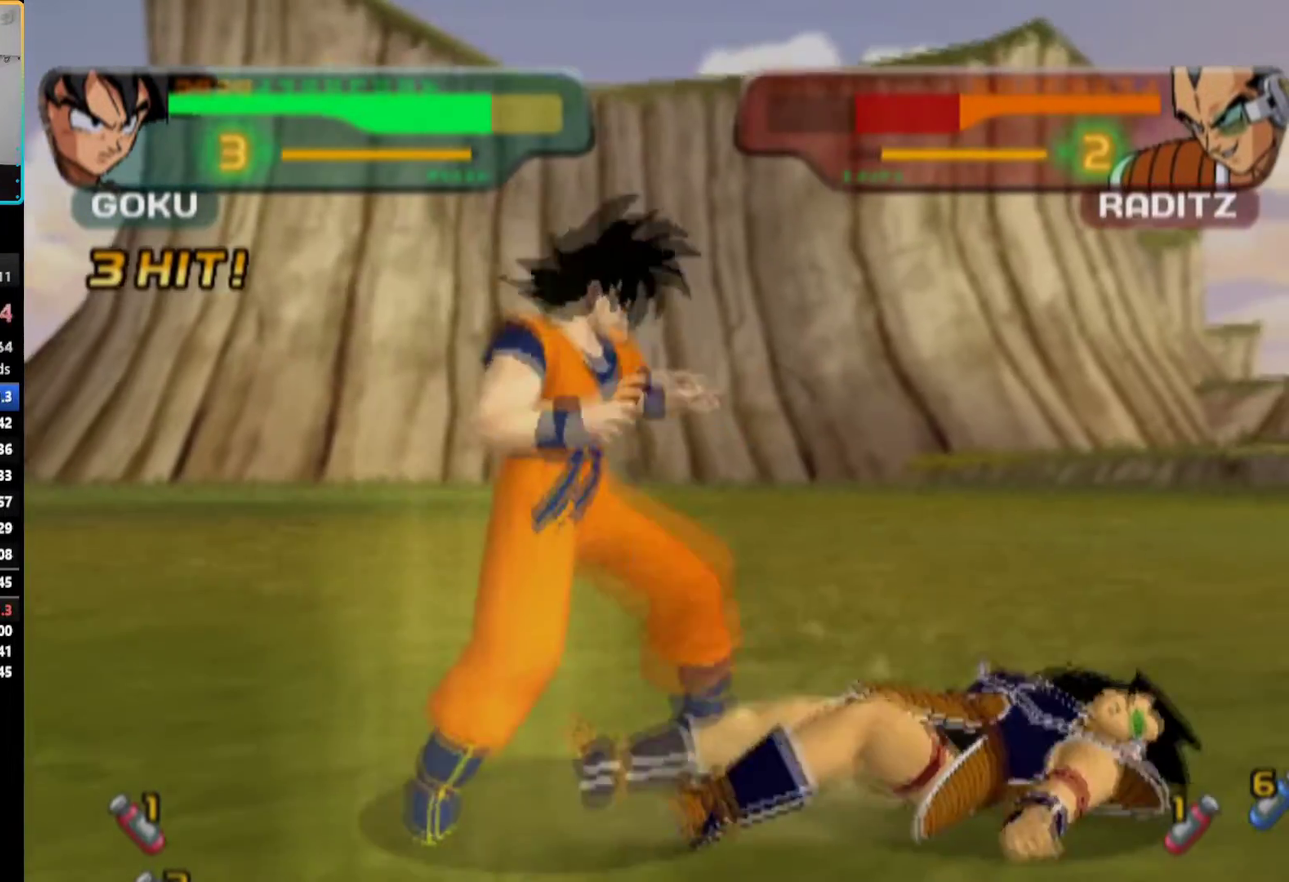
{"buttons": [], "left_stick": "center", "right_stick": "center", "events": [[183, "DPAD_RIGHT", "down"], [483, "DPAD_RIGHT", "up"]]}
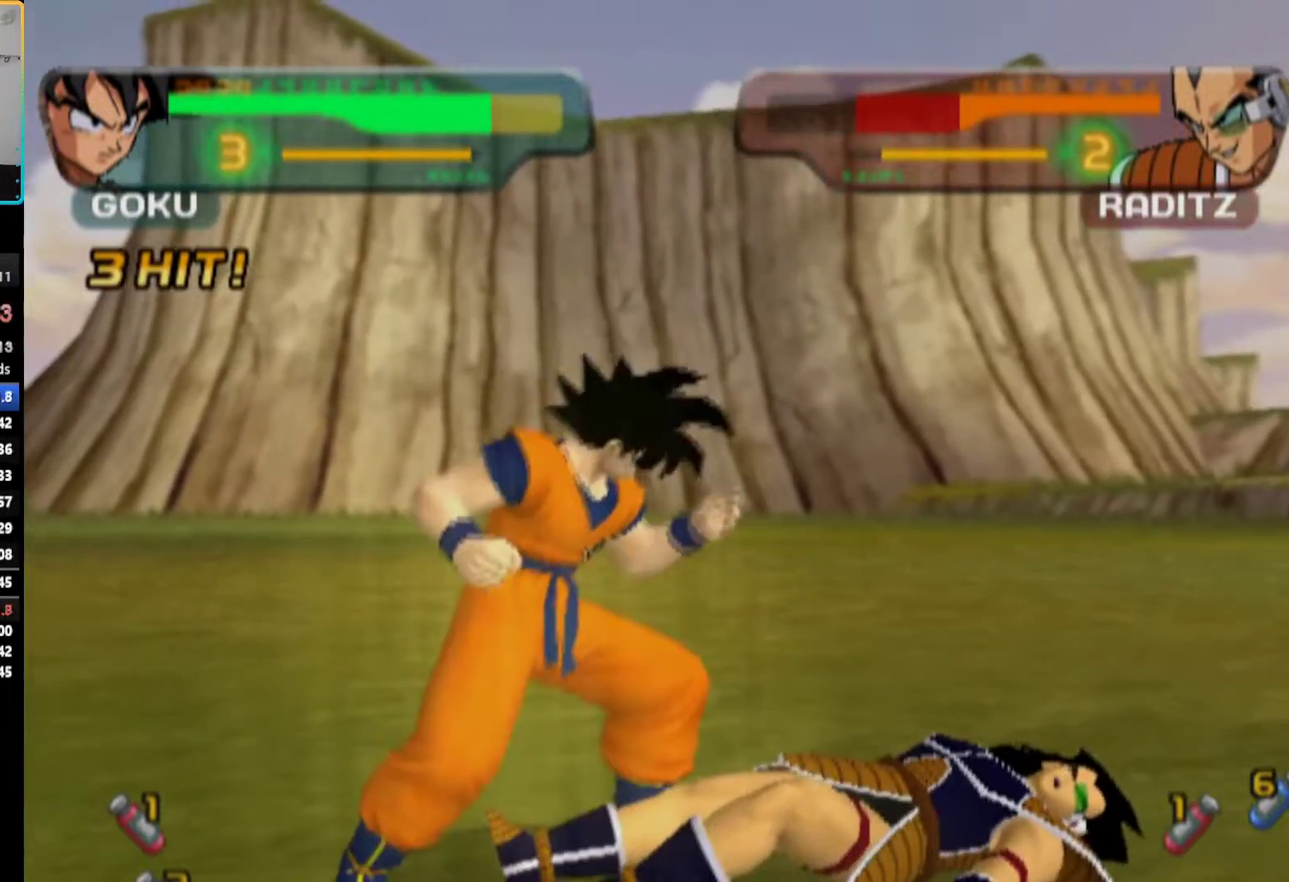
{"buttons": [], "left_stick": "center", "right_stick": "center", "events": [[33, "START", "down"], [267, "START", "up"]]}
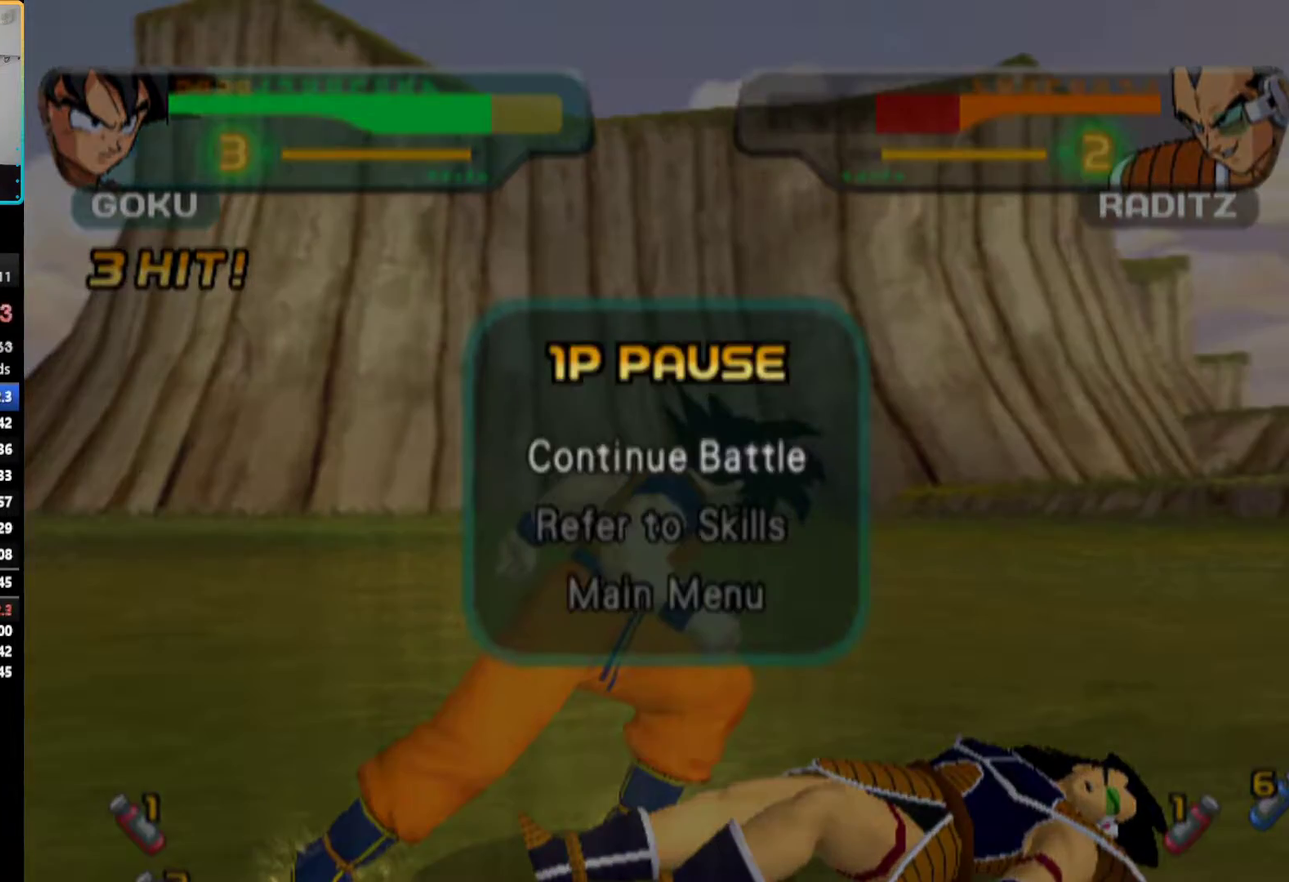
{"buttons": ["CROSS"], "left_stick": "center", "right_stick": "center", "events": [[100, "DPAD_UP", "down"], [233, "DPAD_UP", "up"], [417, "CROSS", "down"]]}
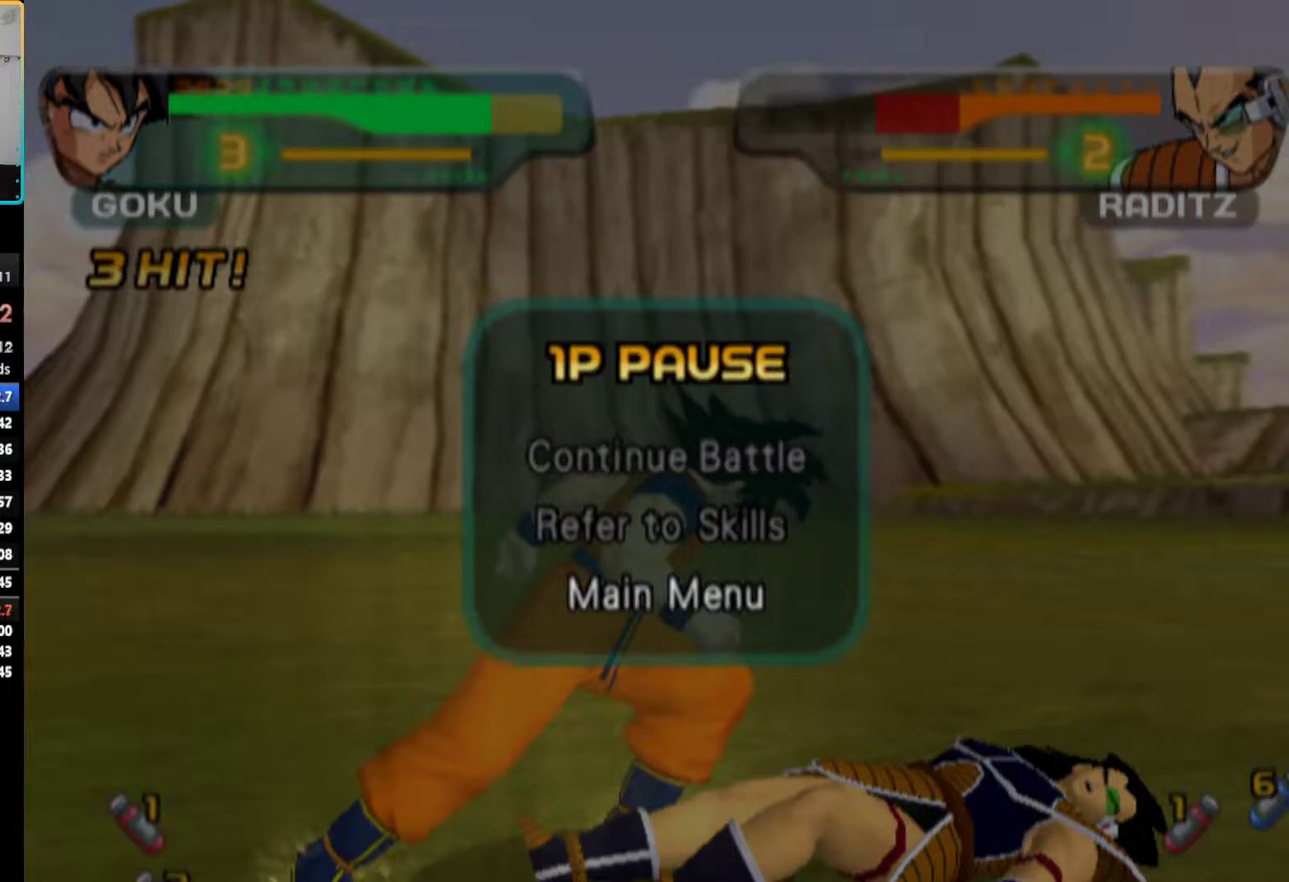
{"buttons": ["DPAD_UP"], "left_stick": "center", "right_stick": "center", "events": [[67, "CROSS", "up"], [467, "DPAD_UP", "down"]]}
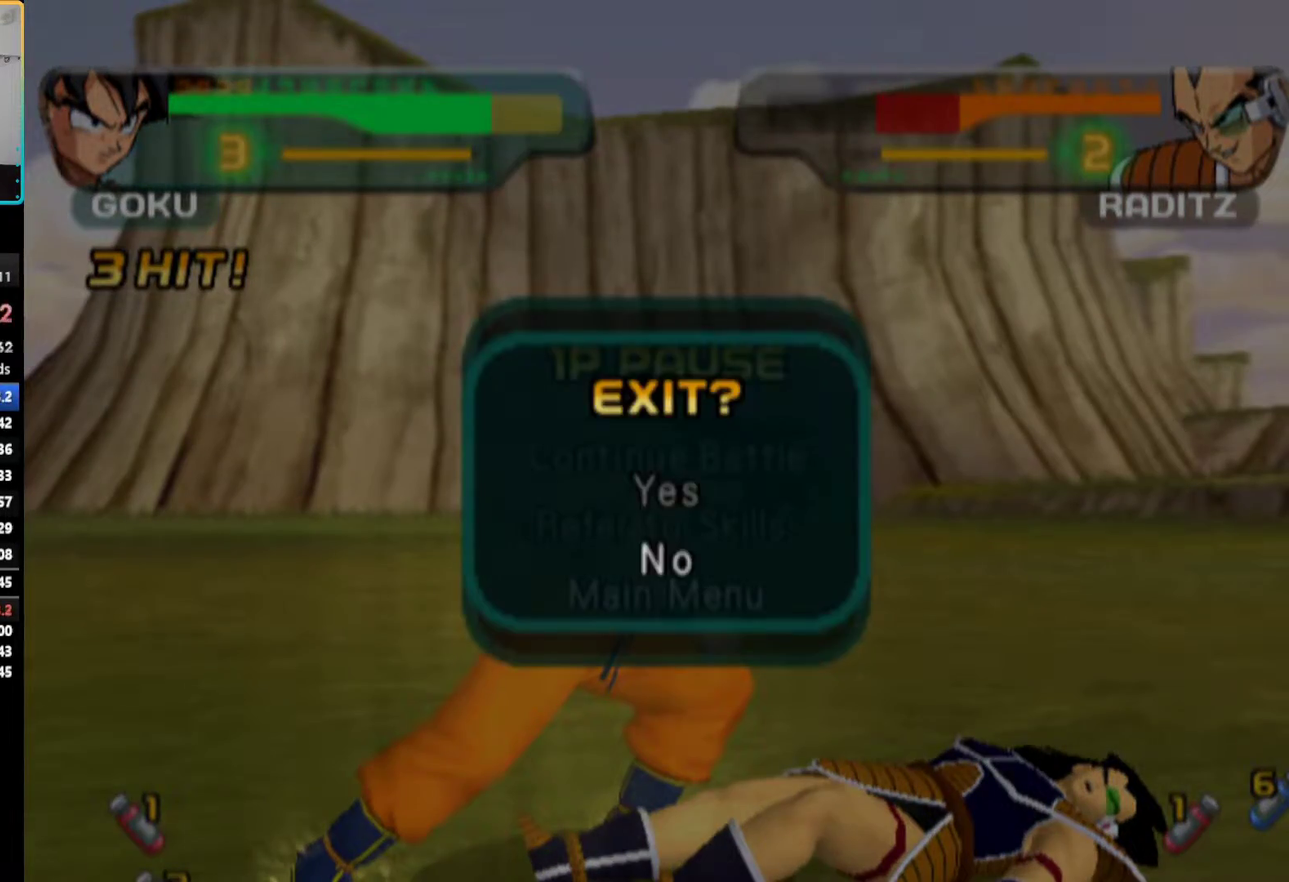
{"buttons": [], "left_stick": "center", "right_stick": "center", "events": [[133, "DPAD_UP", "up"], [167, "CROSS", "down"], [350, "CROSS", "up"]]}
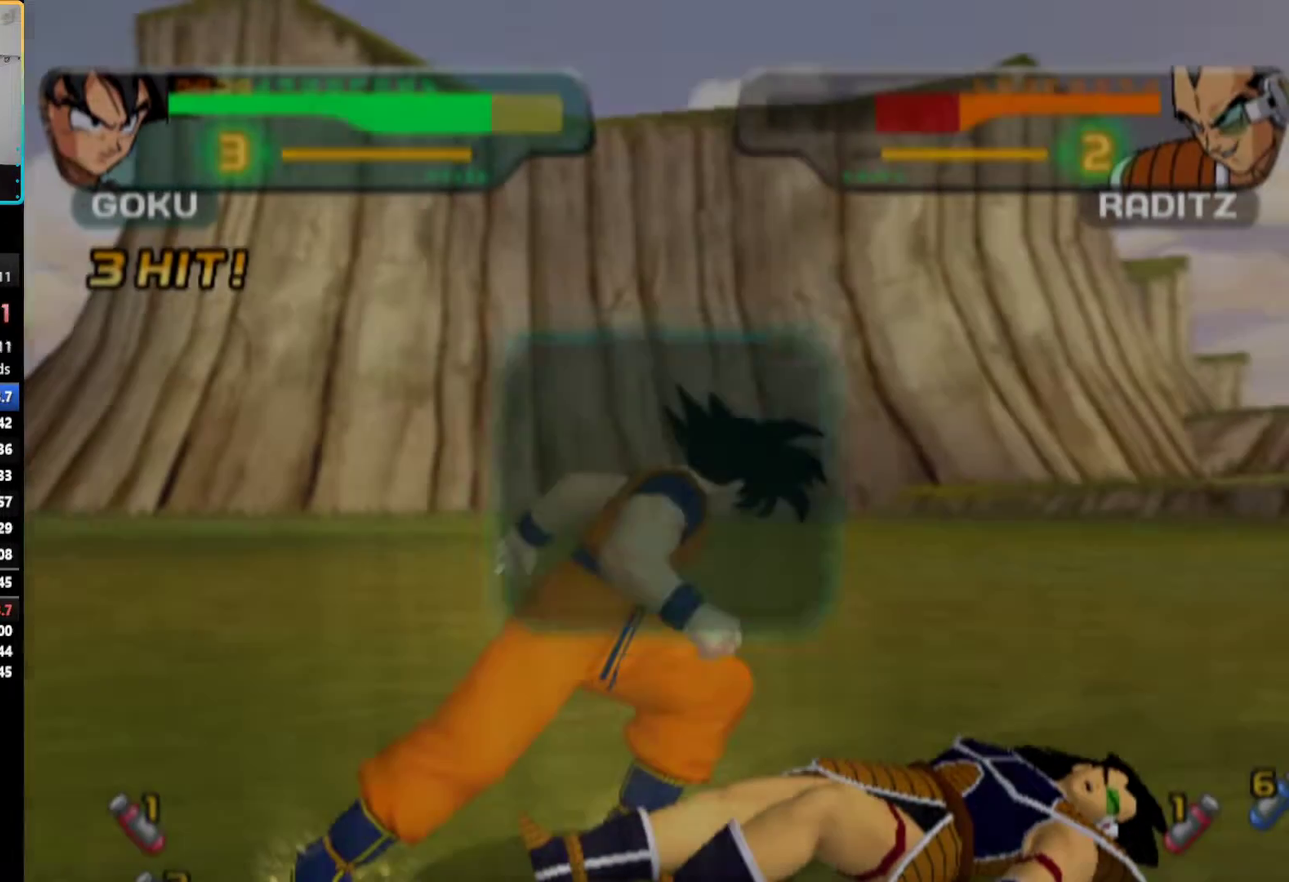
{"buttons": [], "left_stick": "center", "right_stick": "center", "events": []}
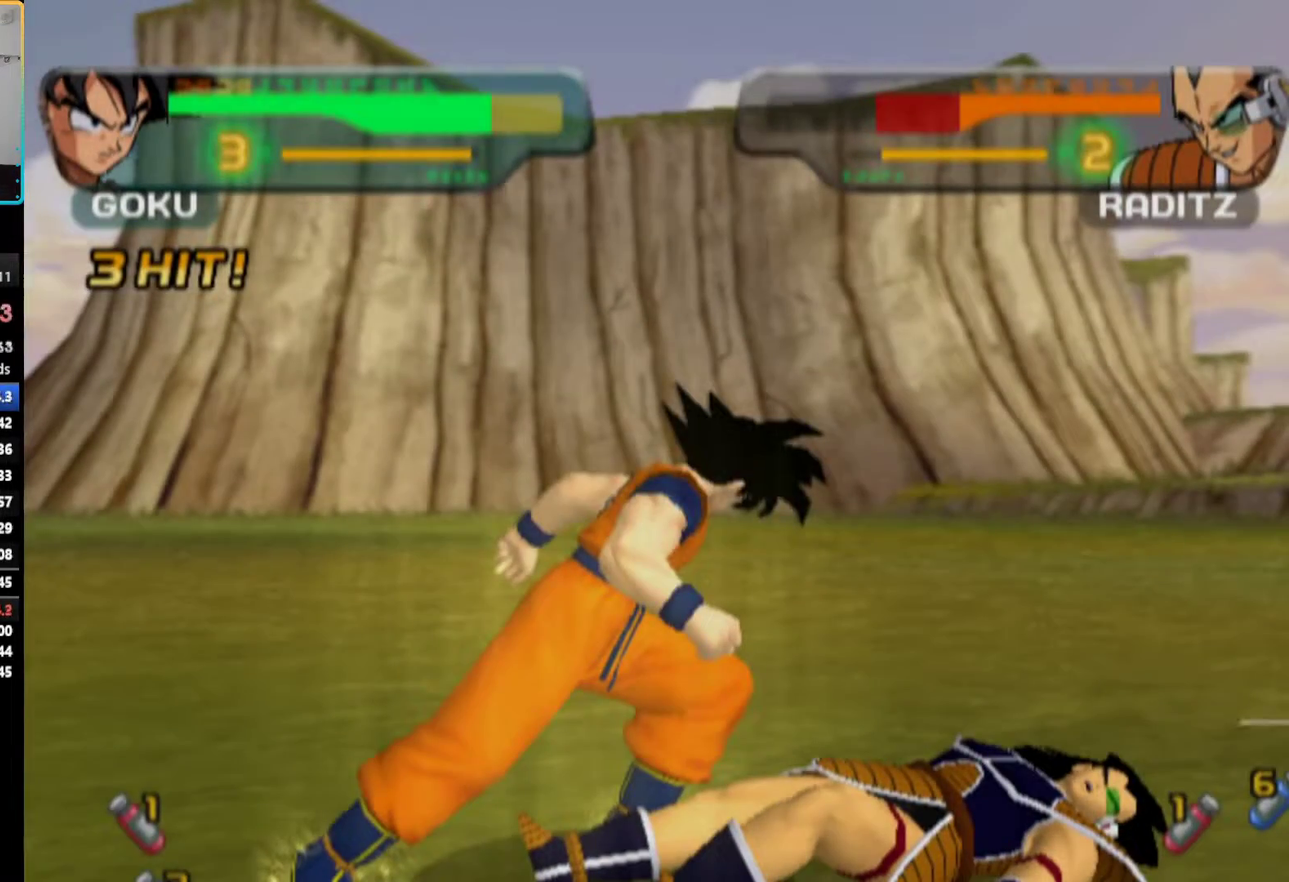
{"buttons": [], "left_stick": "center", "right_stick": "center", "events": []}
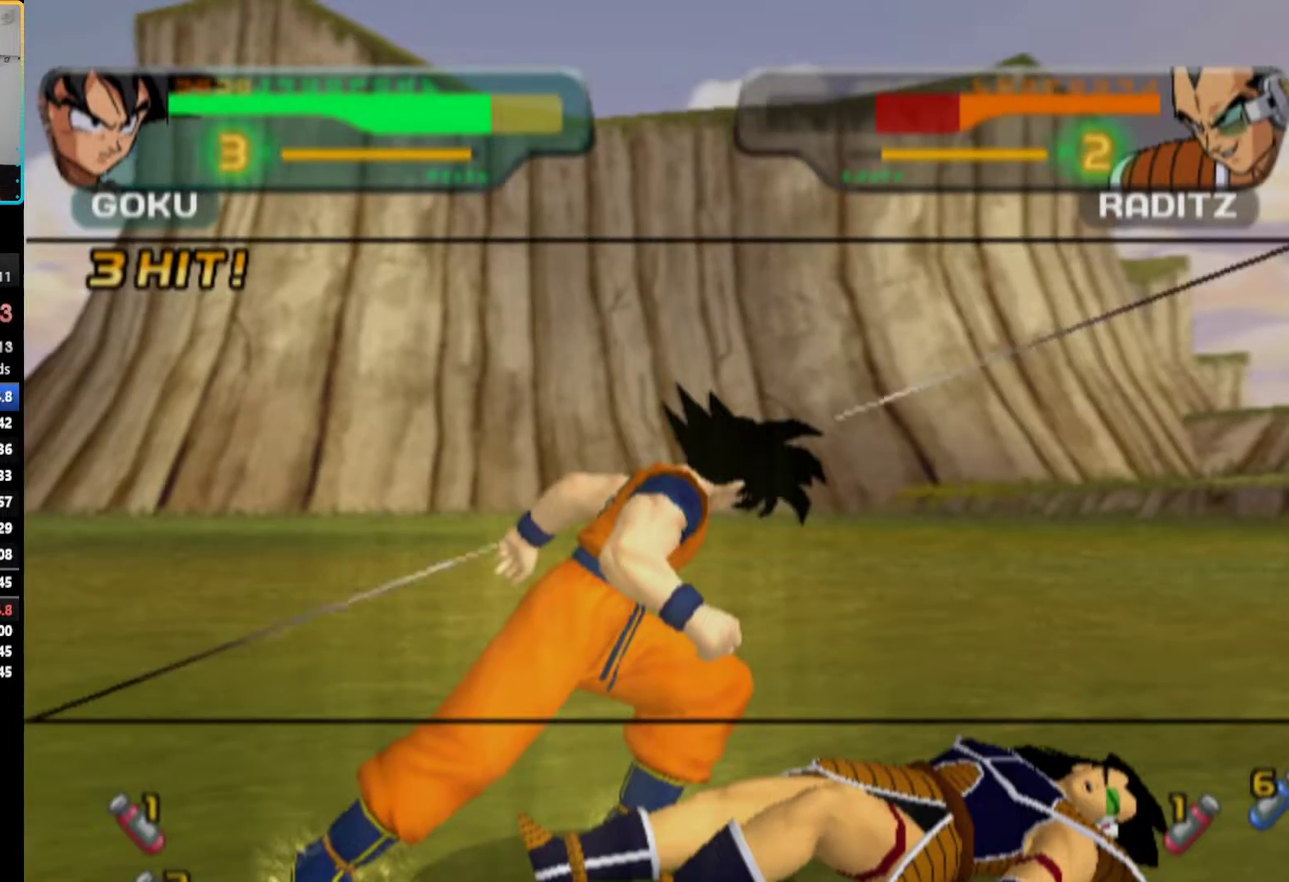
{"buttons": [], "left_stick": "center", "right_stick": "center", "events": []}
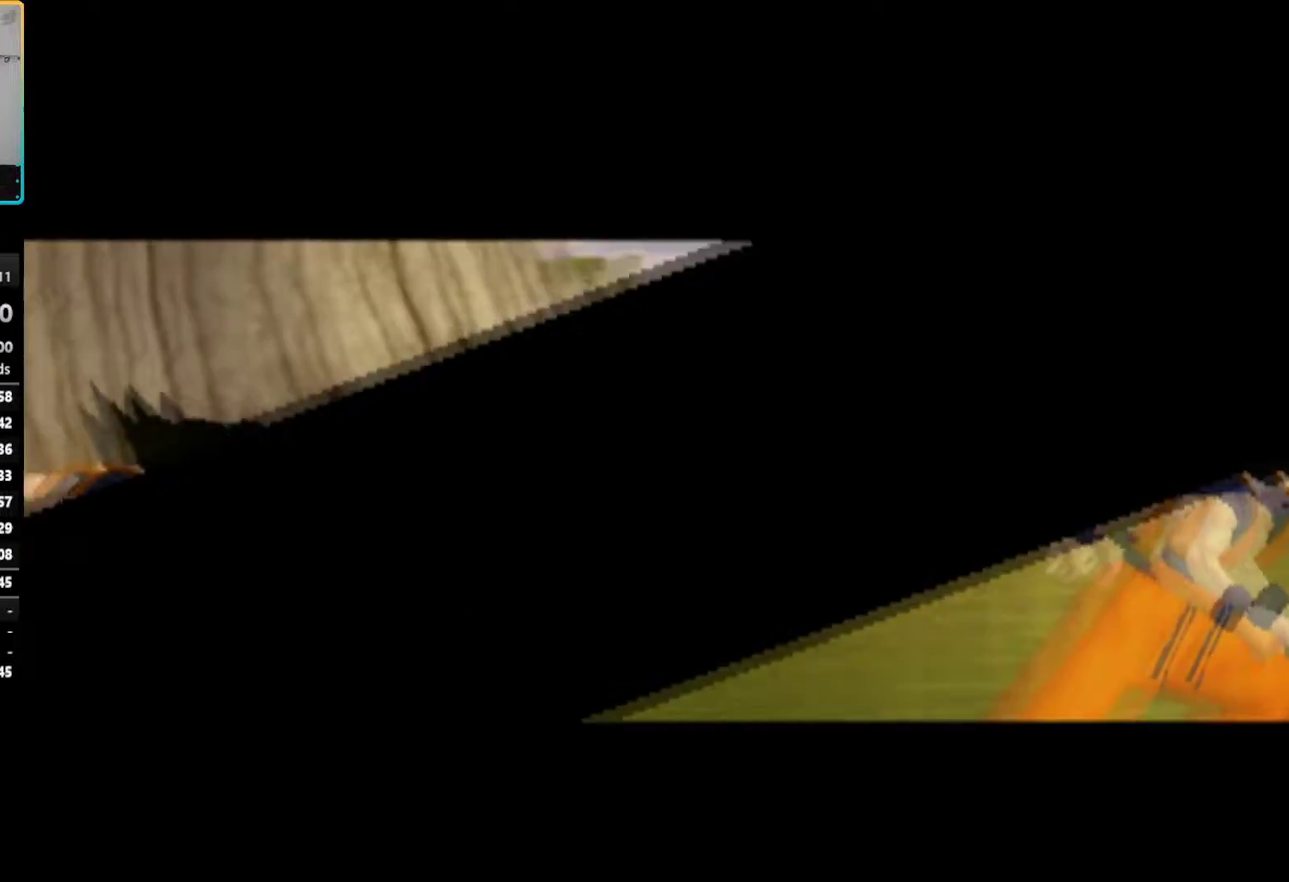
{"buttons": [], "left_stick": "center", "right_stick": "center", "events": []}
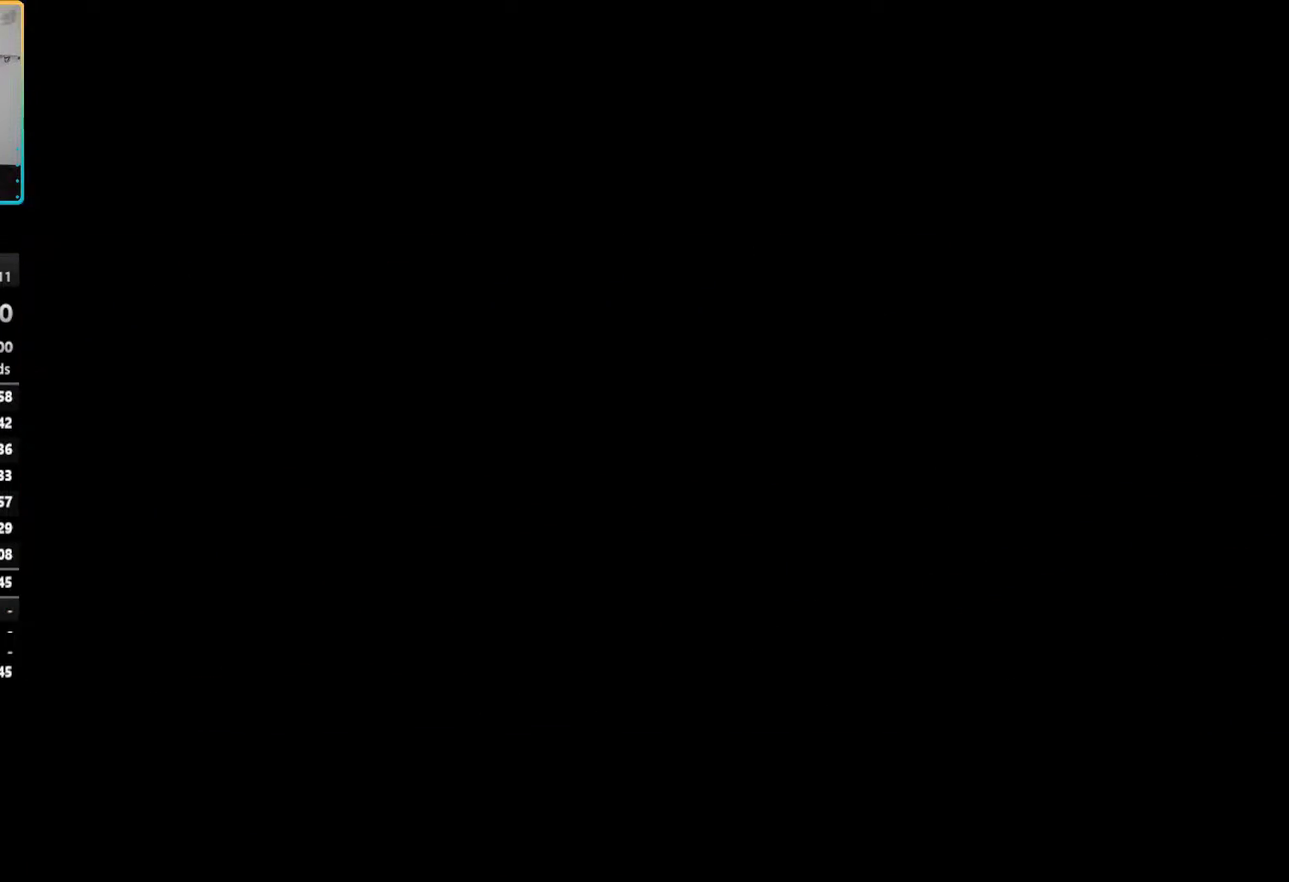
{"buttons": [], "left_stick": "center", "right_stick": "center", "events": []}
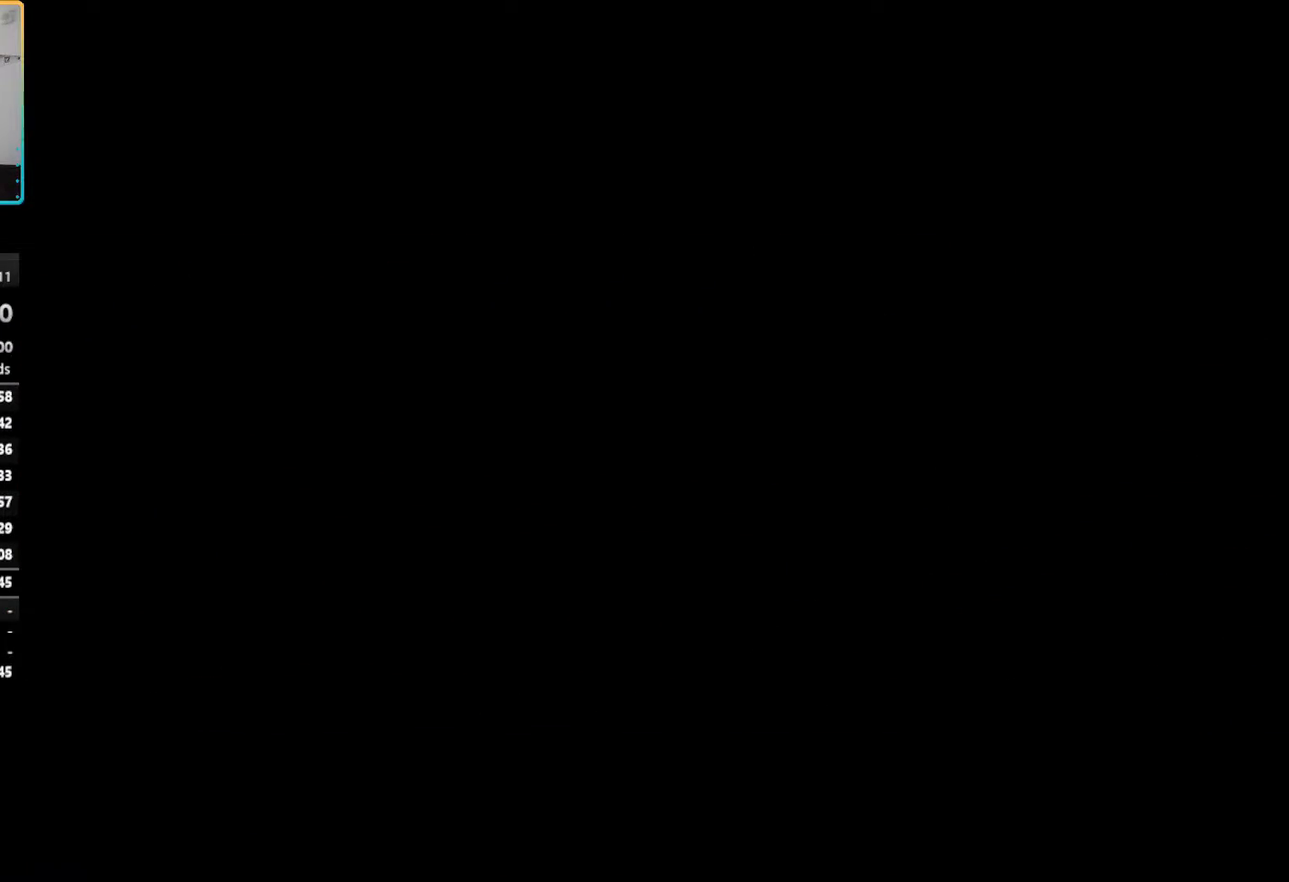
{"buttons": [], "left_stick": "center", "right_stick": "center", "events": []}
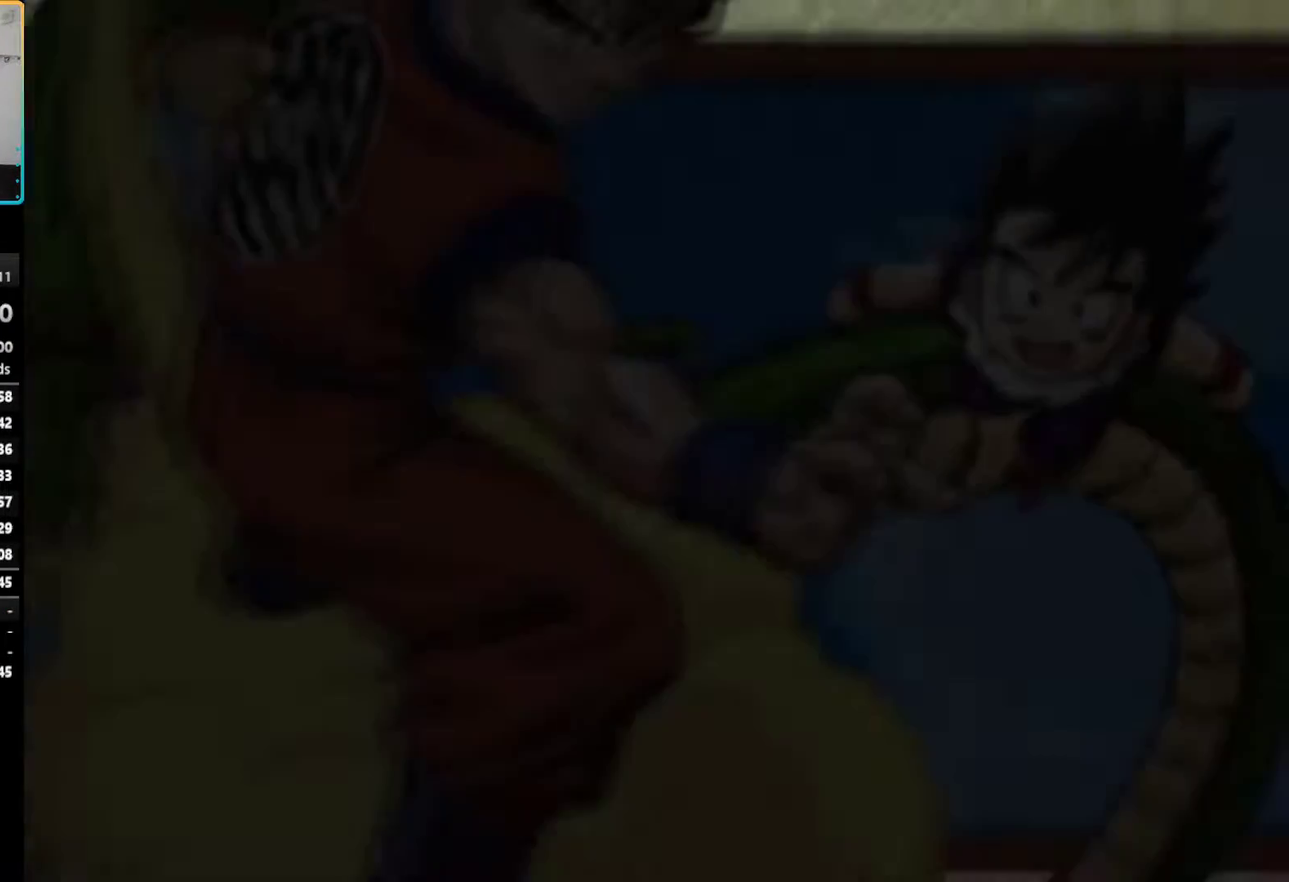
{"buttons": [], "left_stick": "center", "right_stick": "center", "events": []}
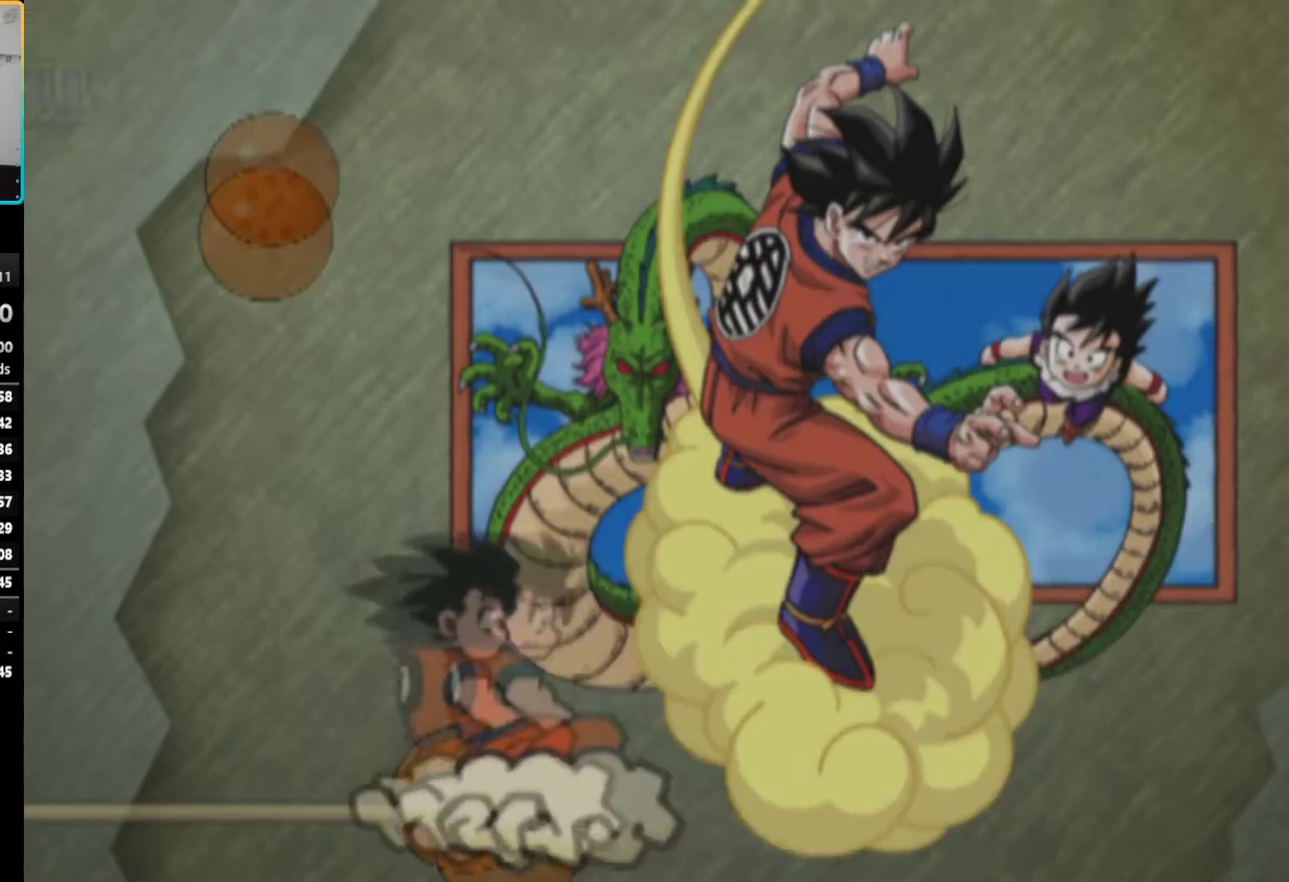
{"buttons": [], "left_stick": "center", "right_stick": "center", "events": []}
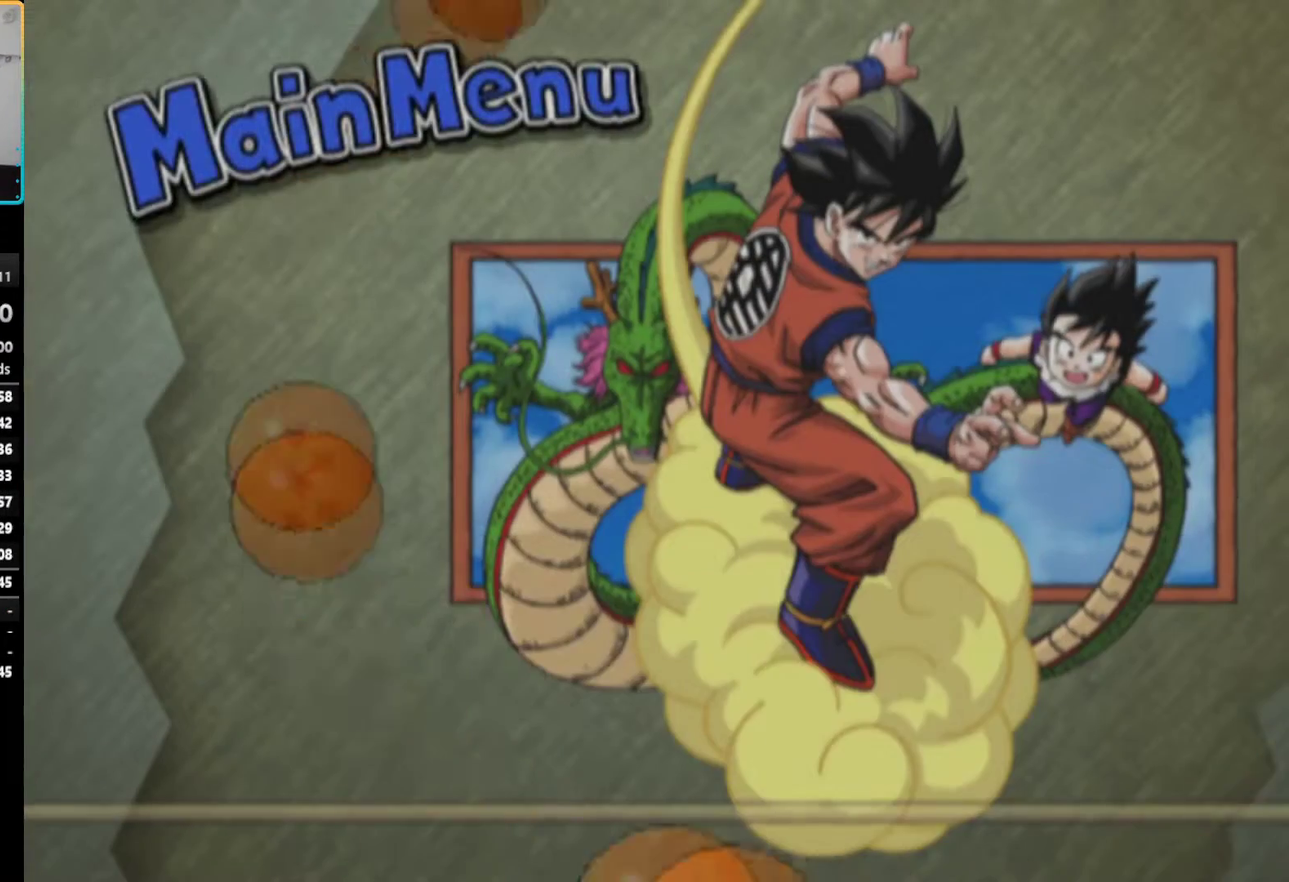
{"buttons": [], "left_stick": "center", "right_stick": "center", "events": []}
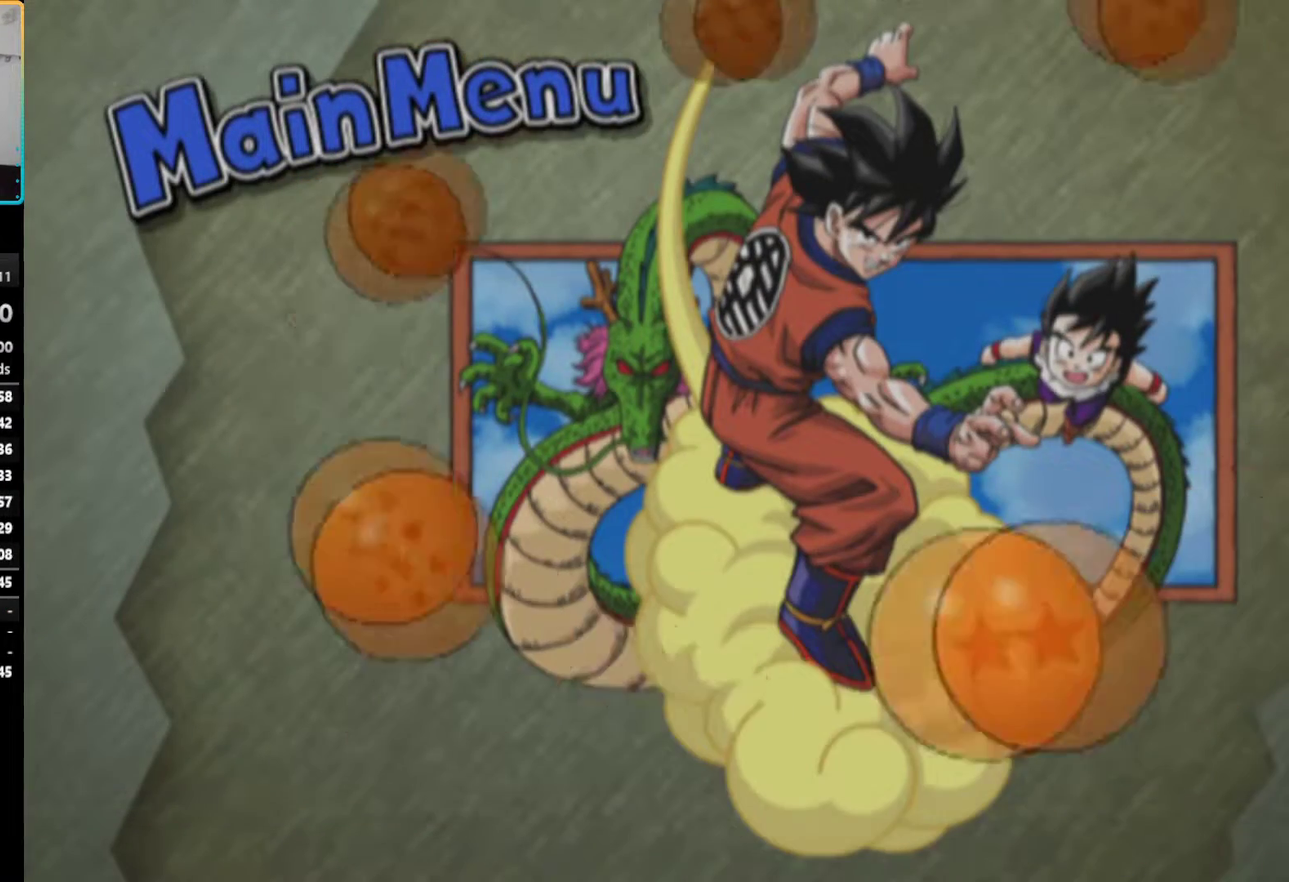
{"buttons": ["DPAD_LEFT"], "left_stick": "center", "right_stick": "center", "events": [[400, "DPAD_LEFT", "down"]]}
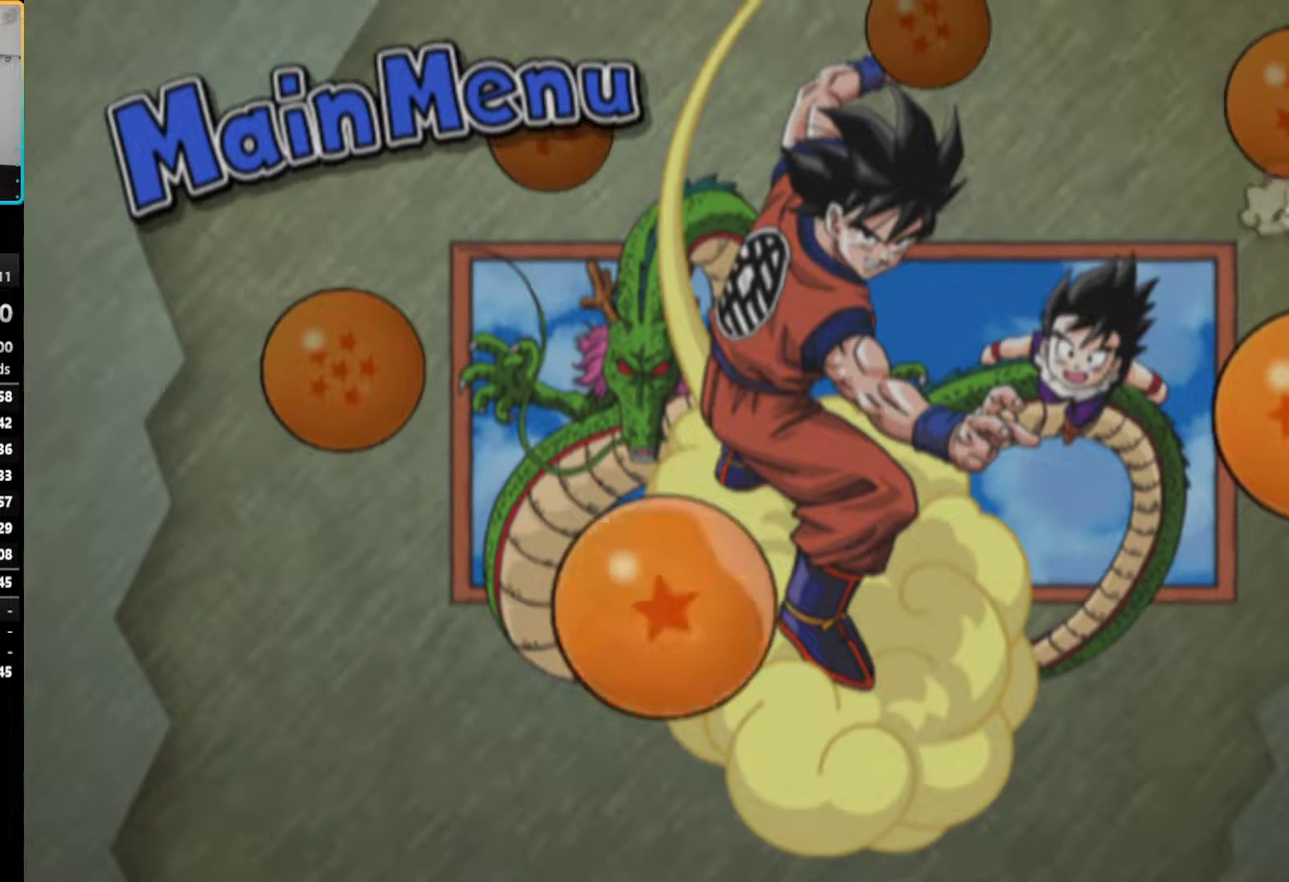
{"buttons": ["DPAD_LEFT"], "left_stick": "center", "right_stick": "center", "events": [[50, "DPAD_LEFT", "up"], [483, "DPAD_LEFT", "down"]]}
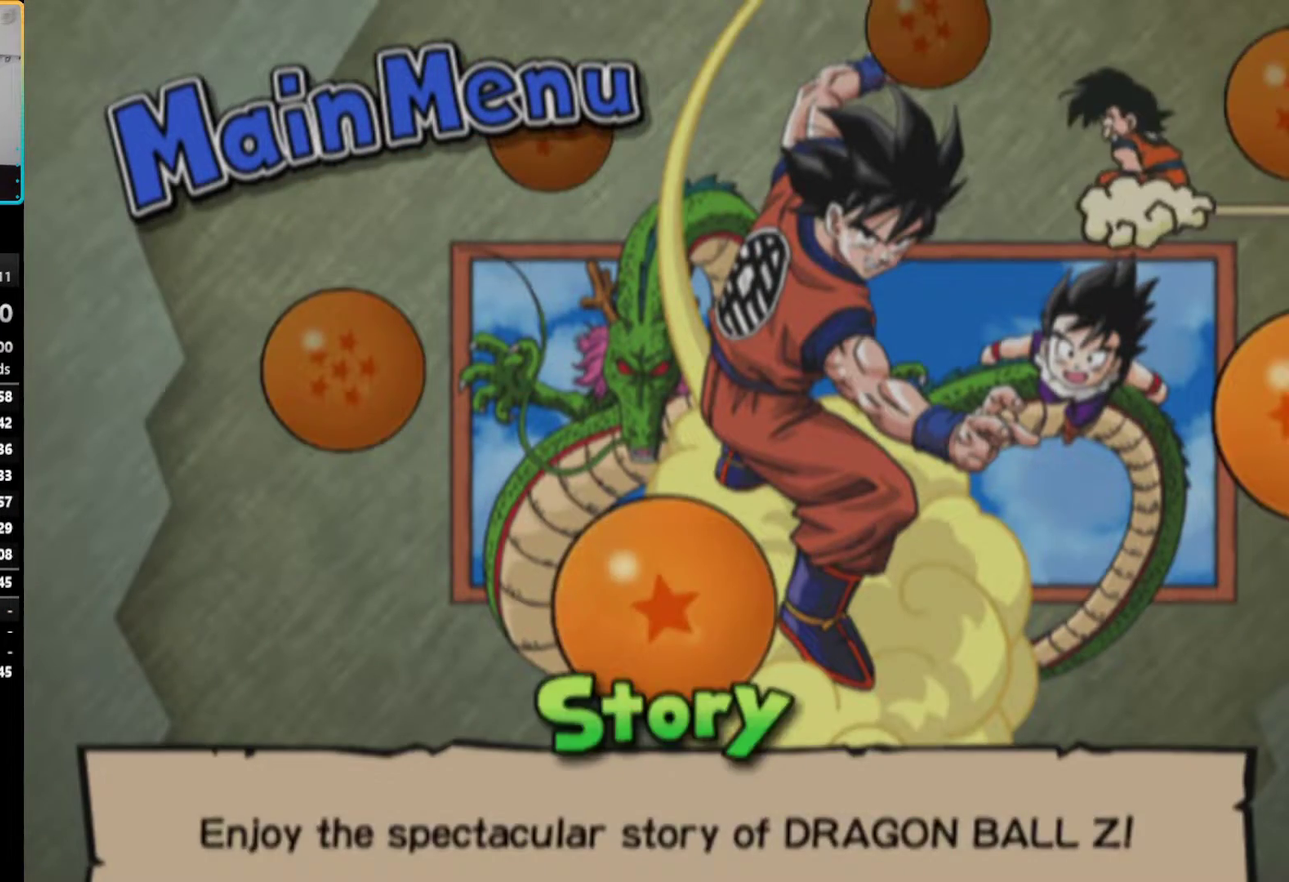
{"buttons": [], "left_stick": "center", "right_stick": "center", "events": [[133, "DPAD_LEFT", "up"]]}